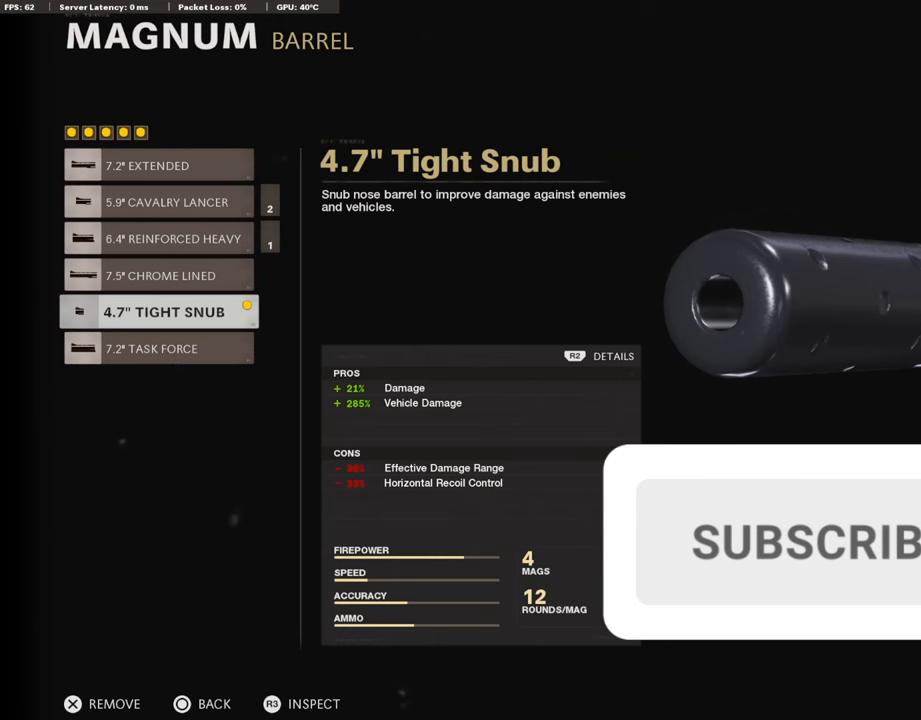
Gameplay with a controller (PlayStation layout); each line is a JSON object with the inputs held at the frame after it. "events" lists button and stick changes between this image and that frame as [ms after this image, input, new state], when the widget could be followed in between.
{"buttons": [], "left_stick": "center", "right_stick": "center", "events": []}
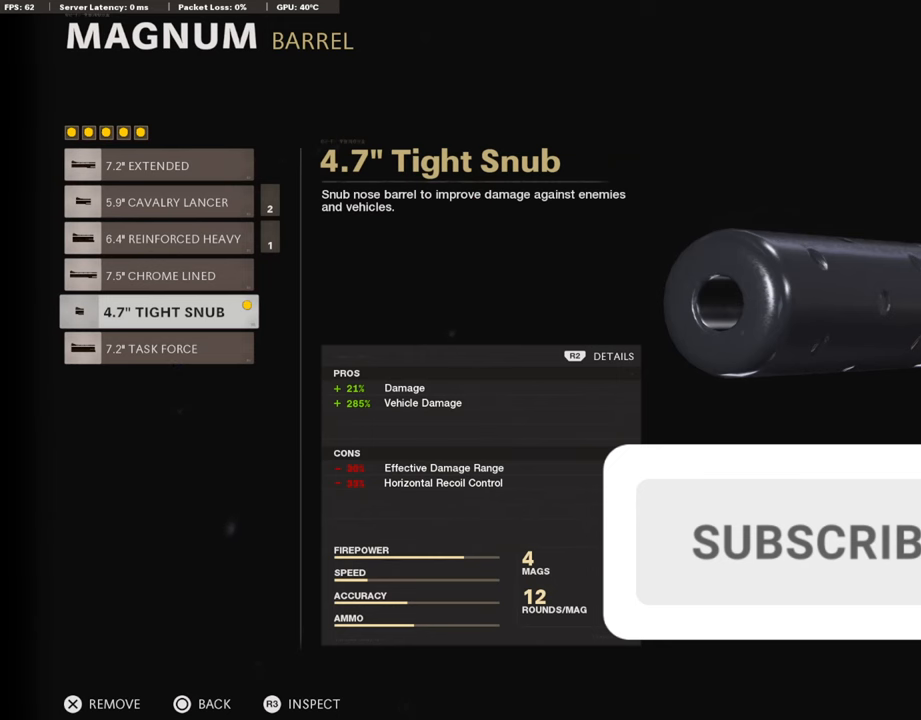
{"buttons": [], "left_stick": "center", "right_stick": "center", "events": []}
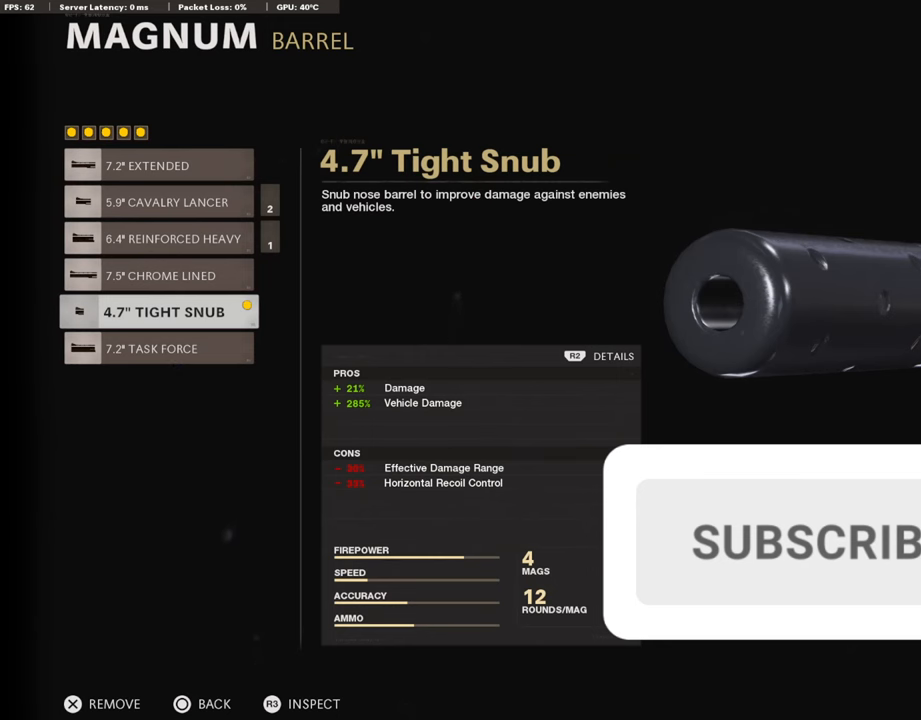
{"buttons": ["CROSS"], "left_stick": "center", "right_stick": "center", "events": [[252, "CIRCLE", "down"], [370, "CIRCLE", "up"], [454, "CROSS", "down"]]}
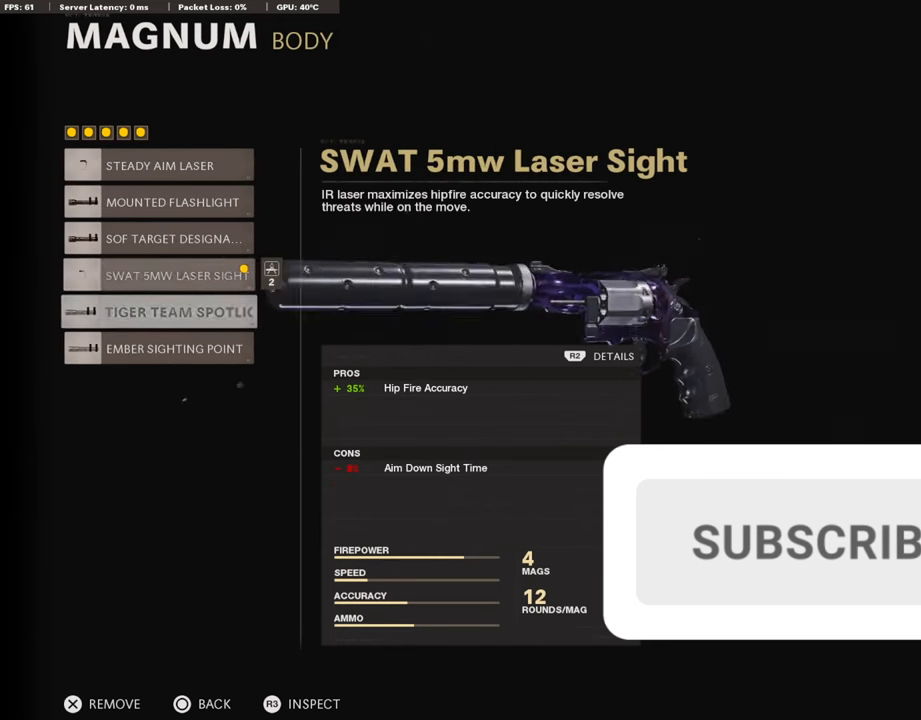
{"buttons": [], "left_stick": "center", "right_stick": "center", "events": [[101, "CROSS", "up"]]}
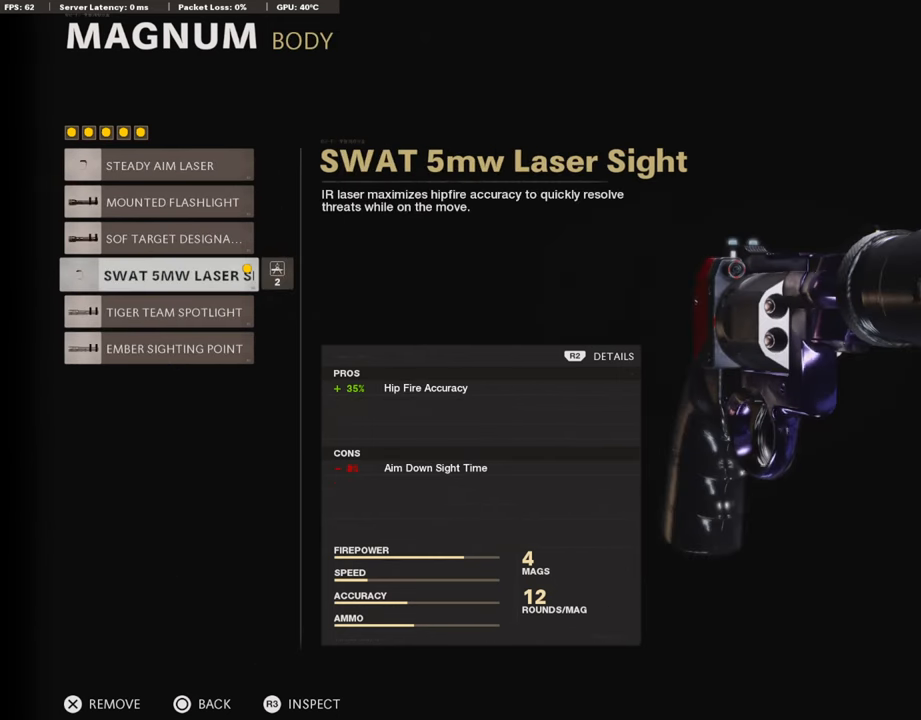
{"buttons": [], "left_stick": "center", "right_stick": "center", "events": []}
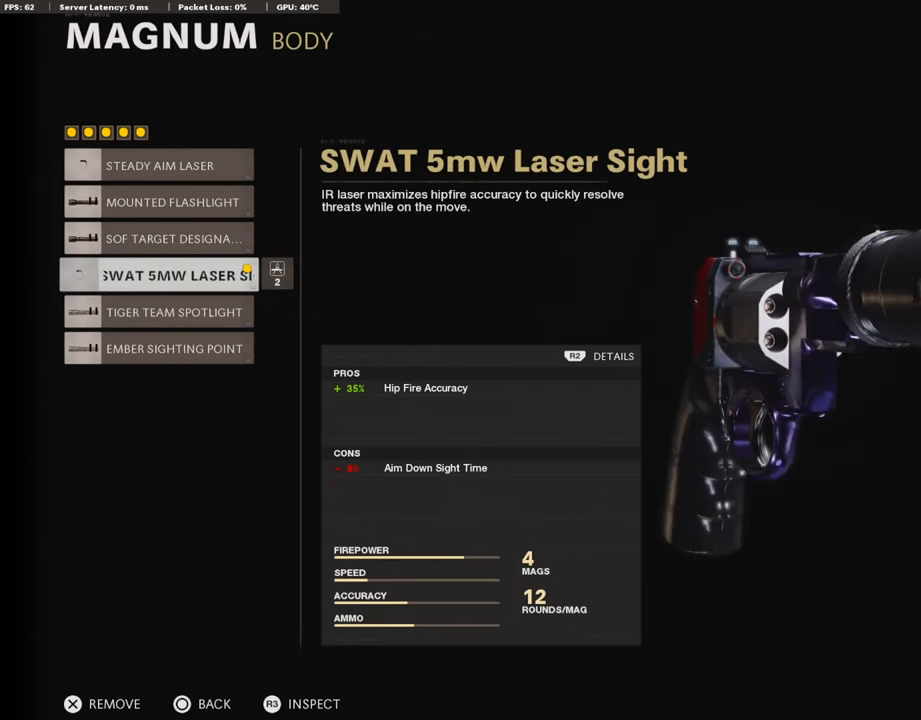
{"buttons": [], "left_stick": "center", "right_stick": "center", "events": []}
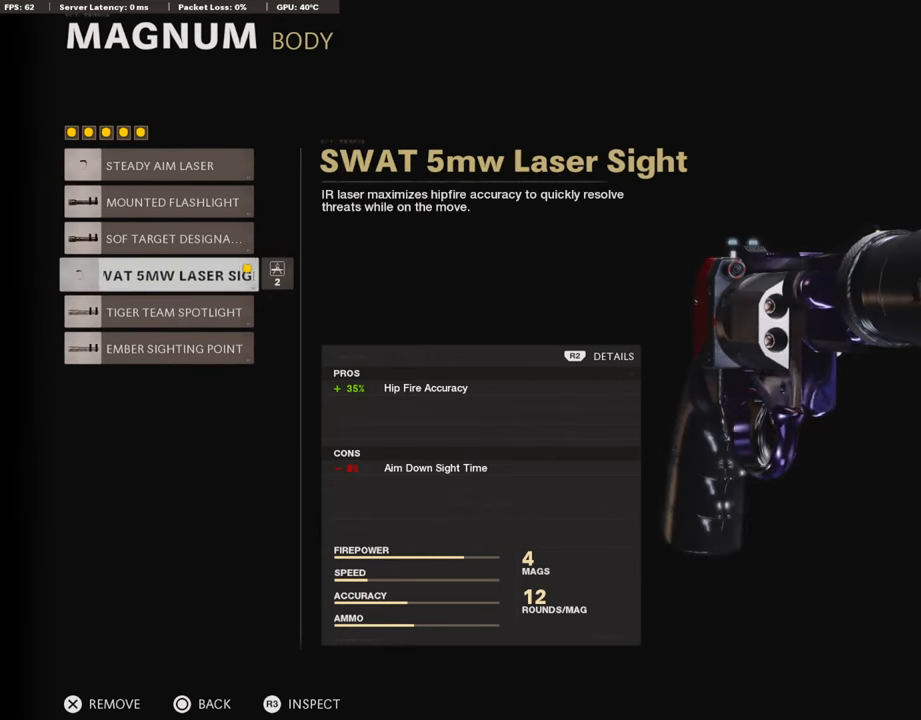
{"buttons": [], "left_stick": "center", "right_stick": "center", "events": []}
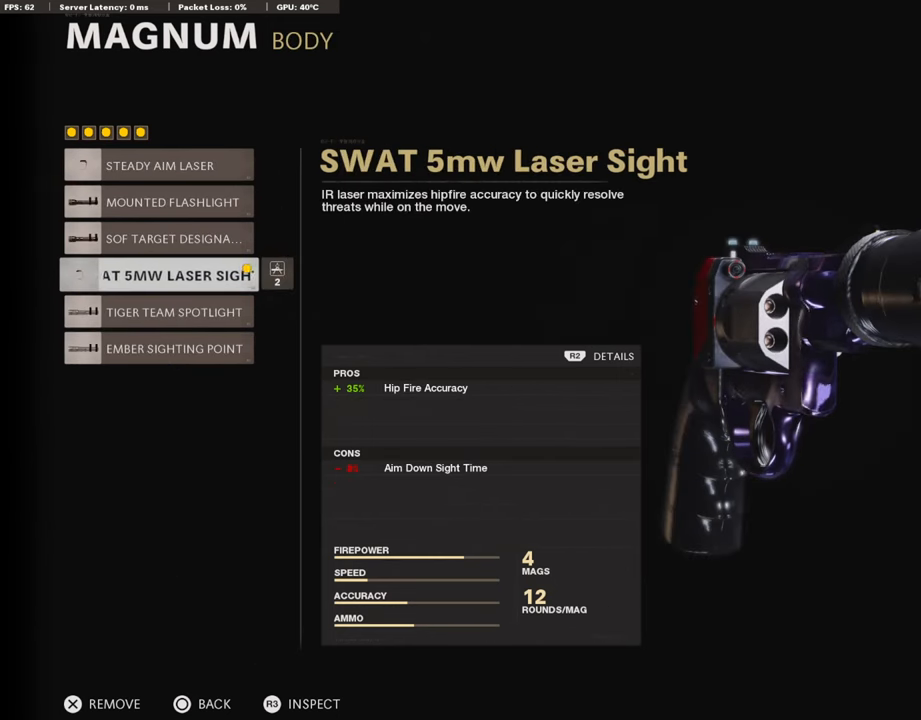
{"buttons": [], "left_stick": "center", "right_stick": "center", "events": []}
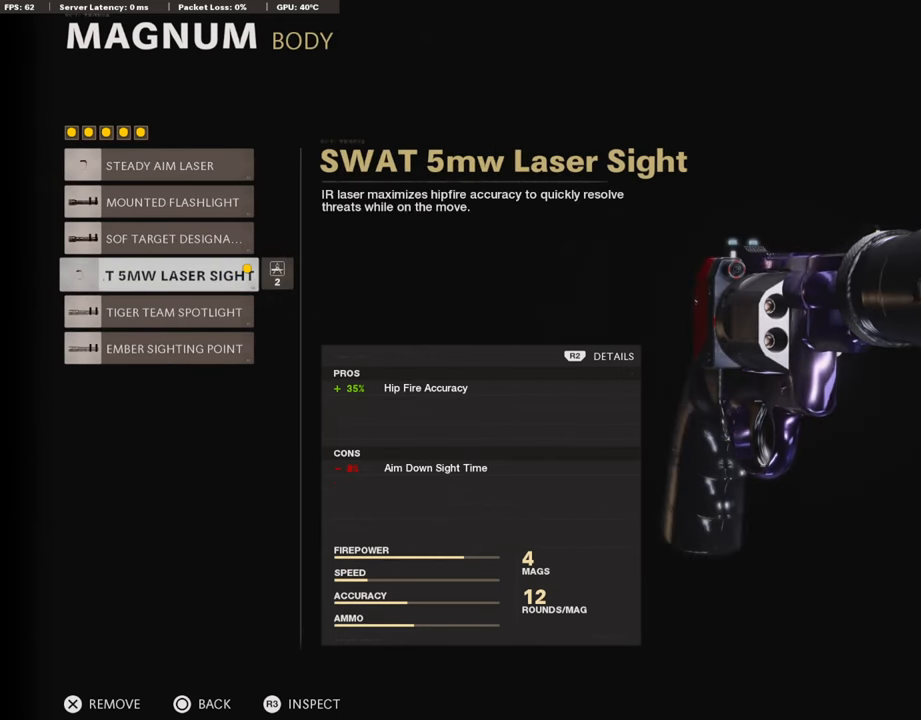
{"buttons": [], "left_stick": "center", "right_stick": "center", "events": []}
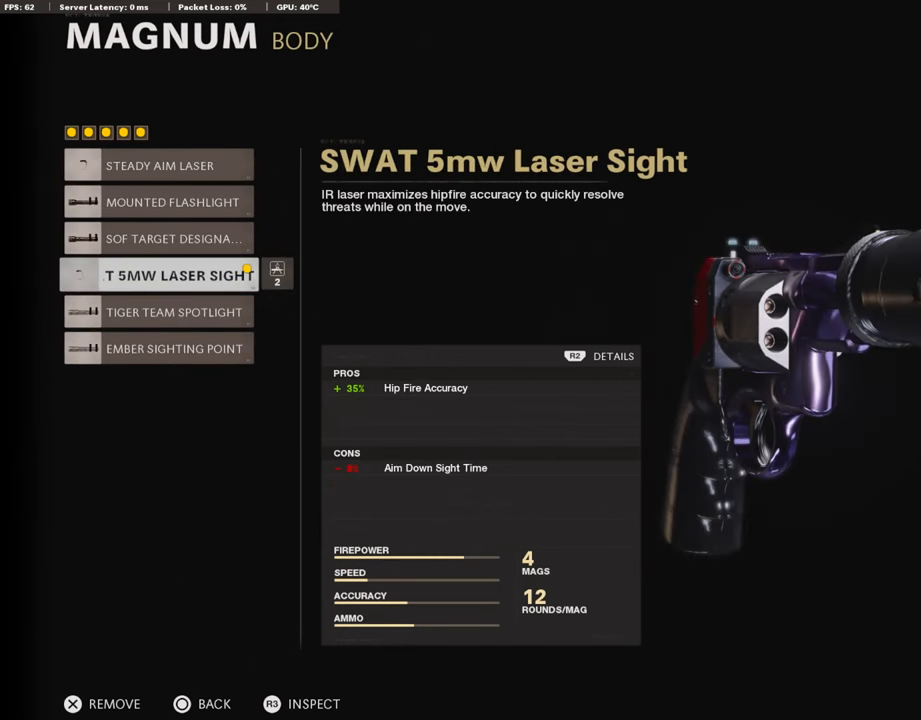
{"buttons": [], "left_stick": "center", "right_stick": "center", "events": []}
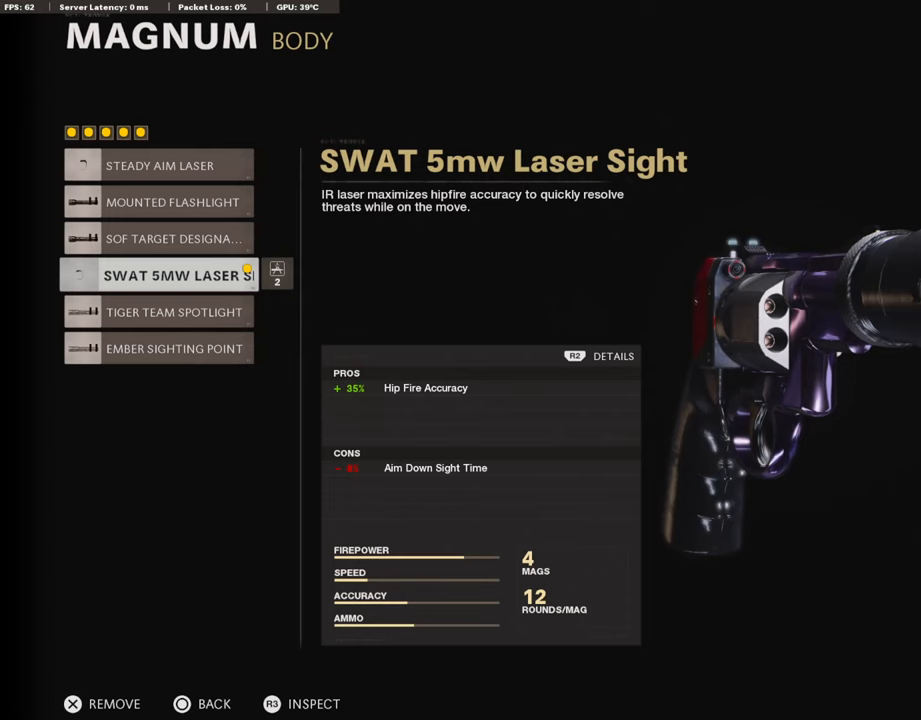
{"buttons": ["DPAD_UP"], "left_stick": "center", "right_stick": "center", "events": [[151, "DPAD_UP", "down"], [269, "DPAD_UP", "up"], [353, "DPAD_UP", "down"], [437, "DPAD_UP", "up"], [504, "DPAD_UP", "down"]]}
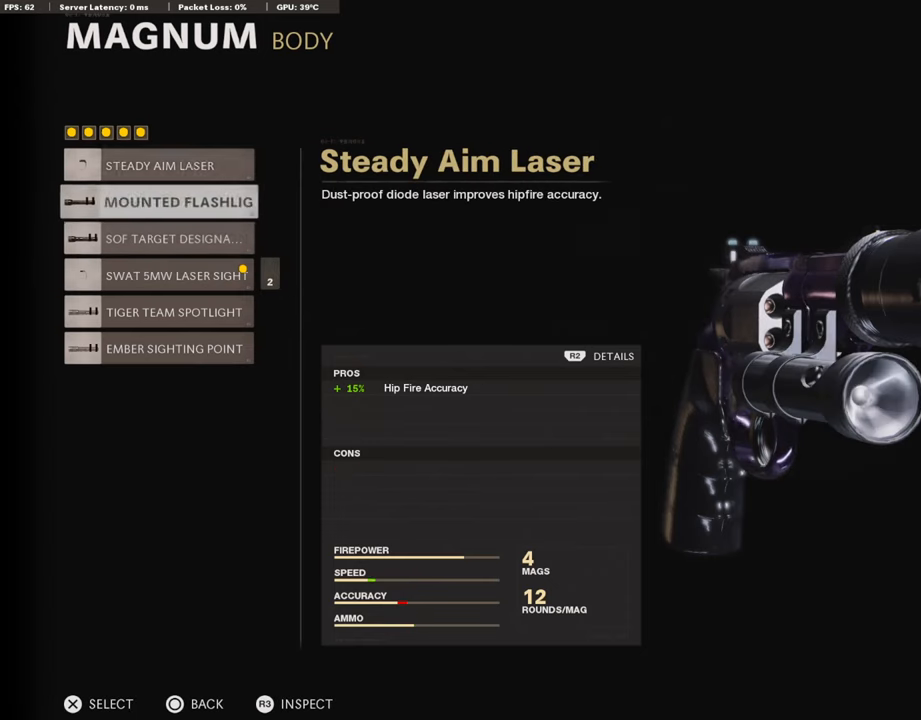
{"buttons": ["R2"], "left_stick": "center", "right_stick": "center", "events": [[67, "DPAD_UP", "up"], [135, "DPAD_UP", "down"], [252, "DPAD_UP", "up"], [454, "R2", "down"]]}
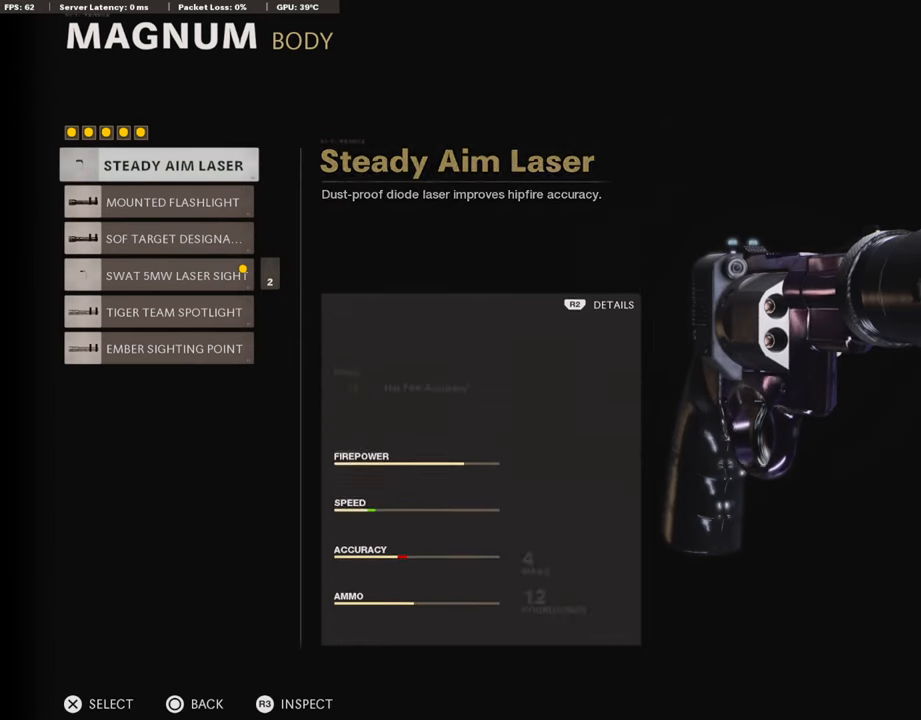
{"buttons": [], "left_stick": "center", "right_stick": "center", "events": [[118, "R2", "up"], [236, "DPAD_DOWN", "down"], [353, "DPAD_DOWN", "up"]]}
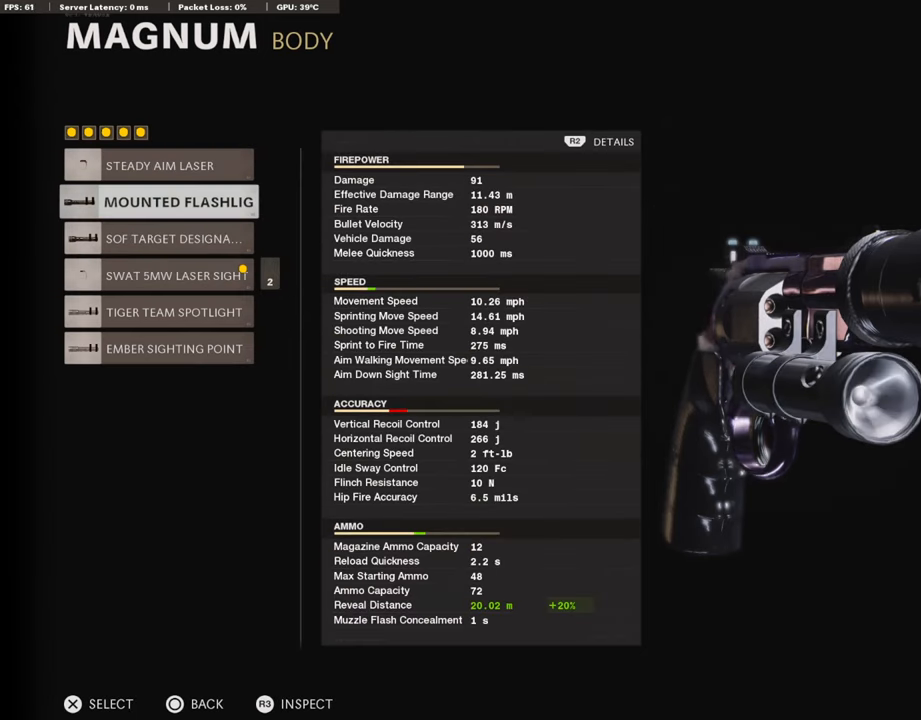
{"buttons": [], "left_stick": "center", "right_stick": "center", "events": []}
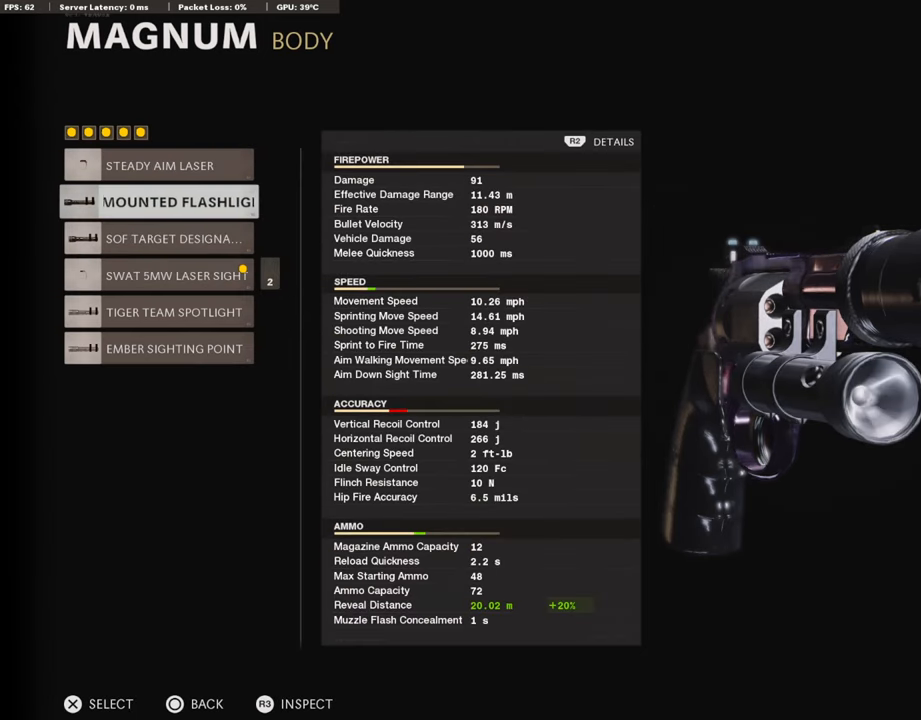
{"buttons": [], "left_stick": "center", "right_stick": "center", "events": [[17, "DPAD_DOWN", "down"], [101, "DPAD_DOWN", "up"], [185, "DPAD_DOWN", "down"], [303, "DPAD_DOWN", "up"]]}
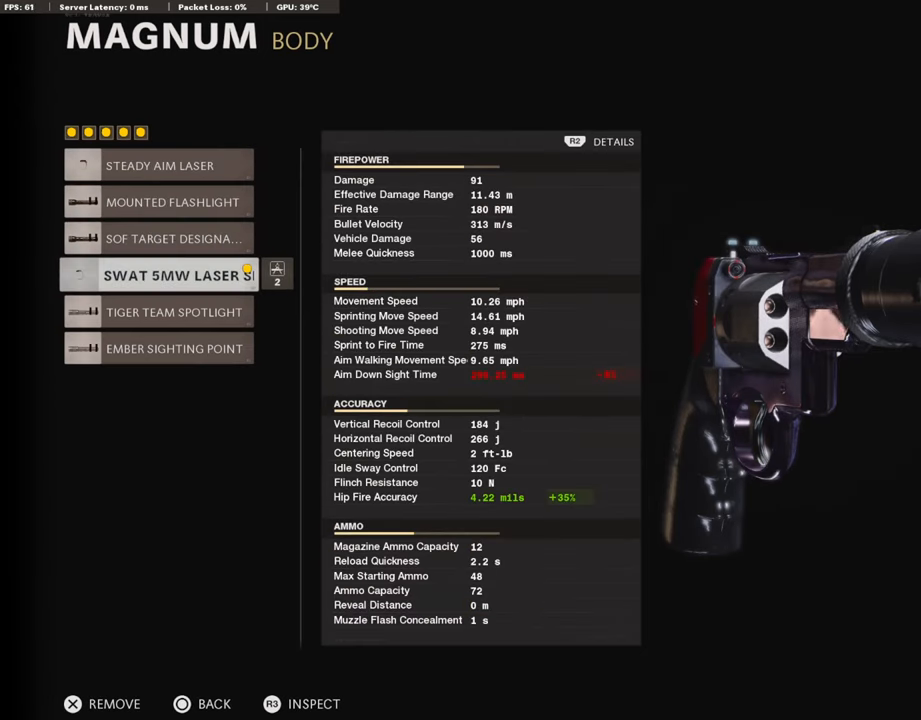
{"buttons": [], "left_stick": "center", "right_stick": "center", "events": []}
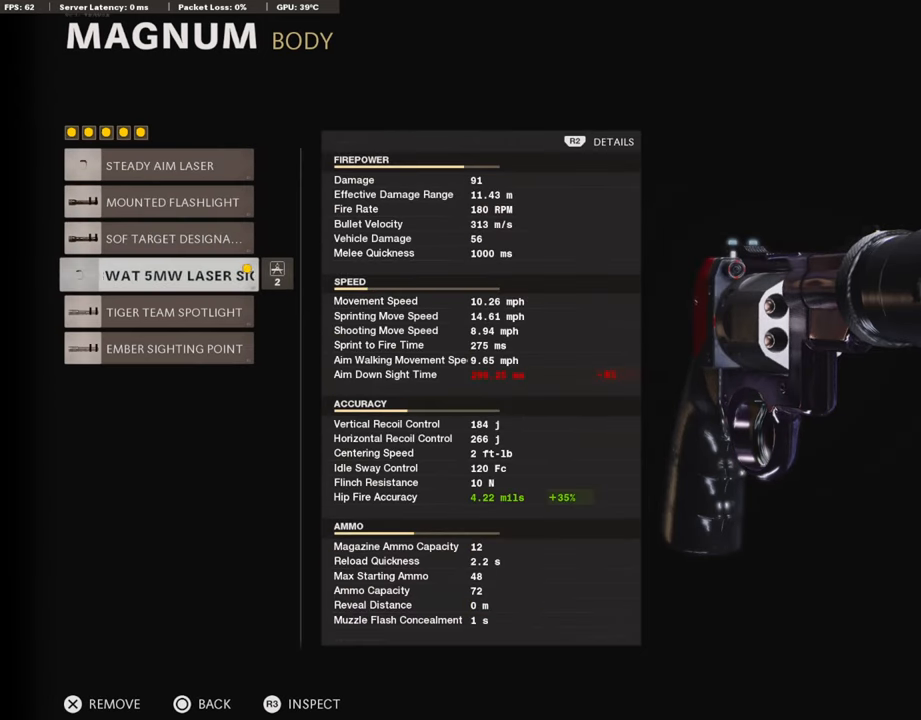
{"buttons": [], "left_stick": "center", "right_stick": "center", "events": []}
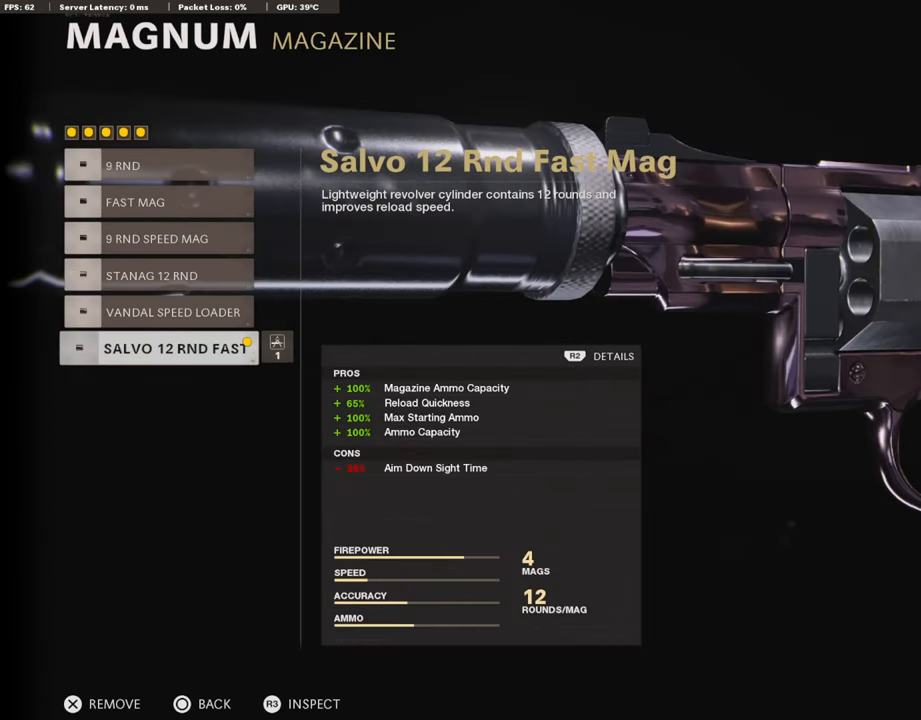
{"buttons": [], "left_stick": "center", "right_stick": "center", "events": []}
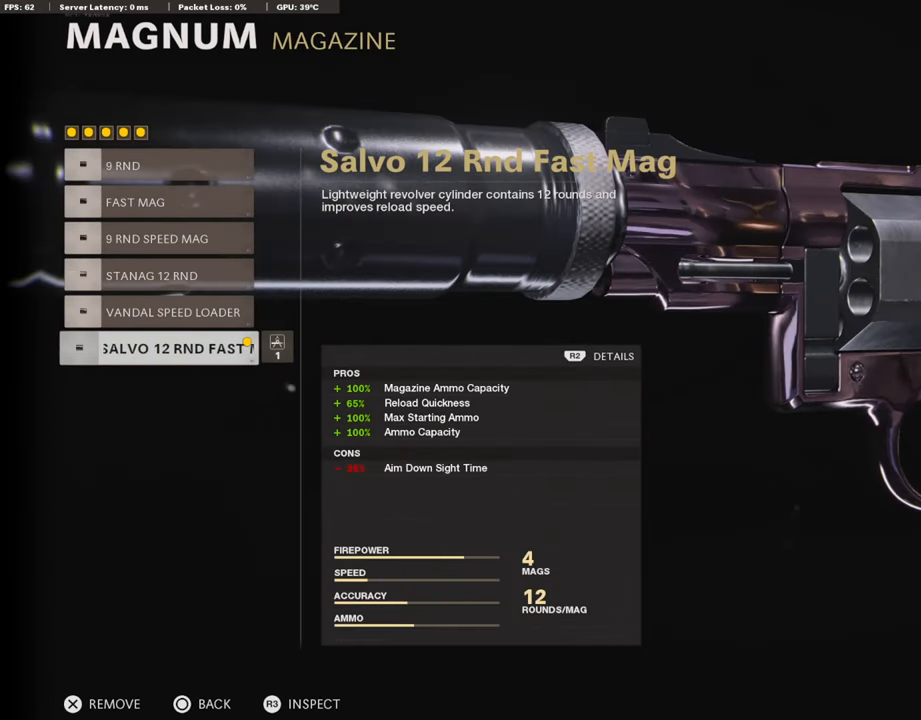
{"buttons": [], "left_stick": "center", "right_stick": "center", "events": []}
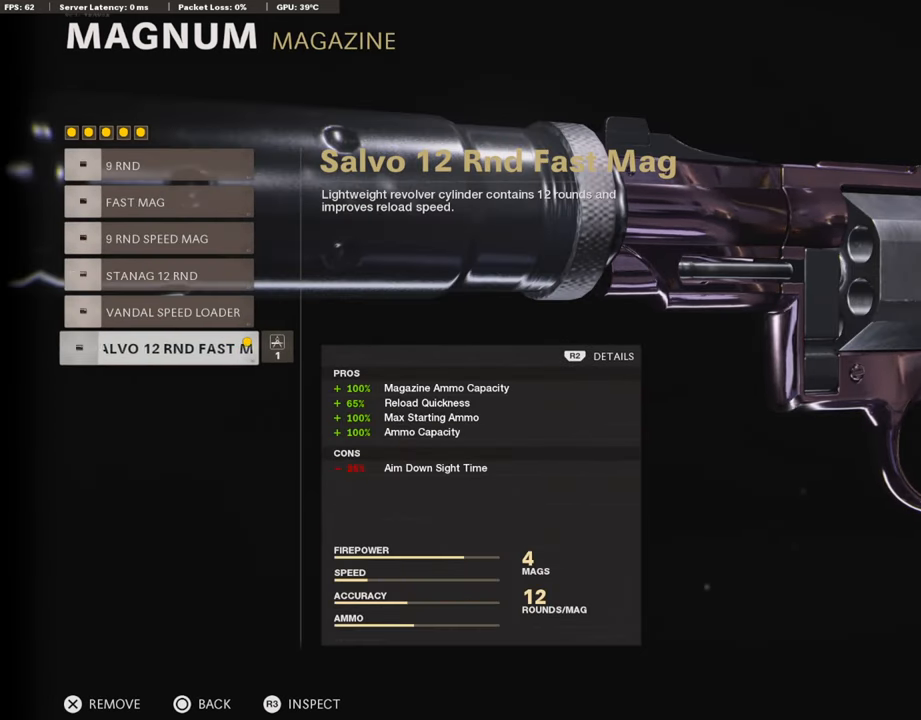
{"buttons": ["DPAD_DOWN"], "left_stick": "center", "right_stick": "center", "events": [[201, "CIRCLE", "down"], [336, "CIRCLE", "up"], [454, "DPAD_DOWN", "down"]]}
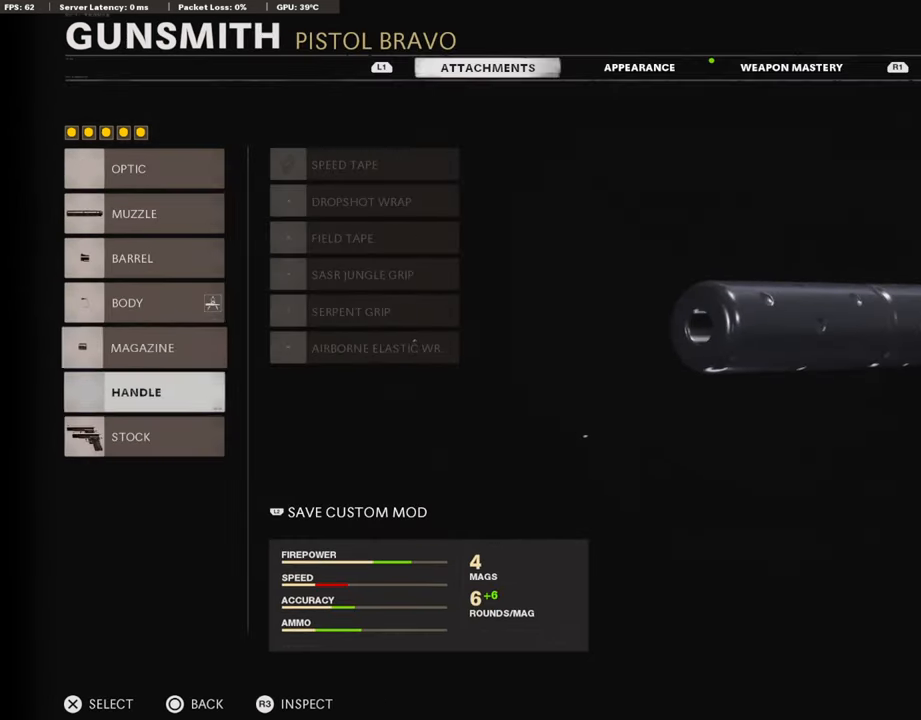
{"buttons": ["CROSS"], "left_stick": "center", "right_stick": "center", "events": [[67, "DPAD_DOWN", "up"], [151, "DPAD_DOWN", "down"], [269, "DPAD_DOWN", "up"], [471, "CROSS", "down"]]}
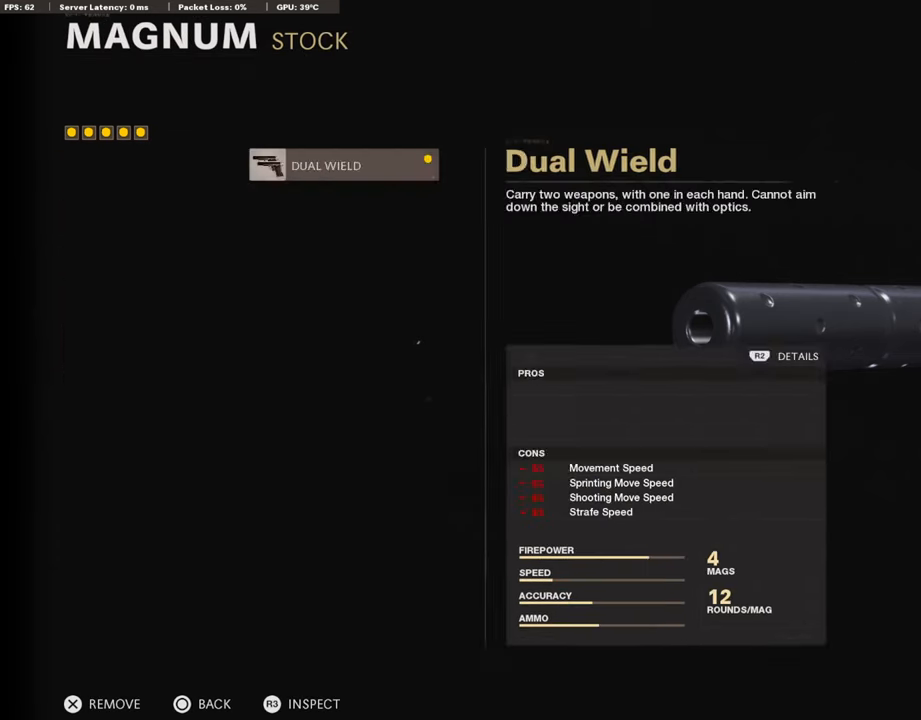
{"buttons": [], "left_stick": "center", "right_stick": "center", "events": [[118, "CROSS", "up"]]}
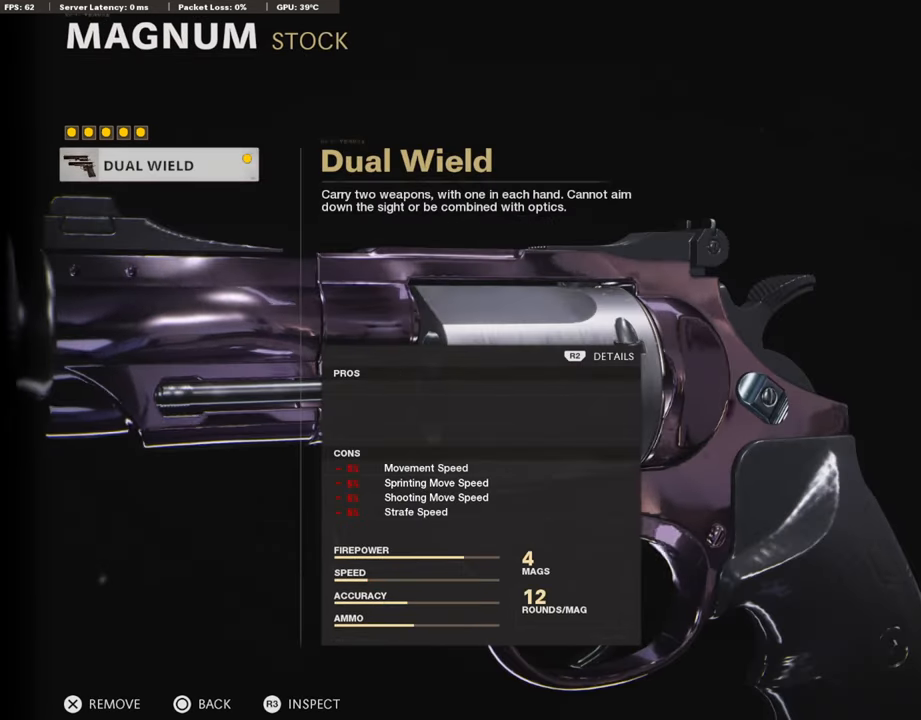
{"buttons": [], "left_stick": "center", "right_stick": "center", "events": [[17, "CIRCLE", "down"], [168, "CIRCLE", "up"], [336, "CIRCLE", "down"], [487, "CIRCLE", "up"]]}
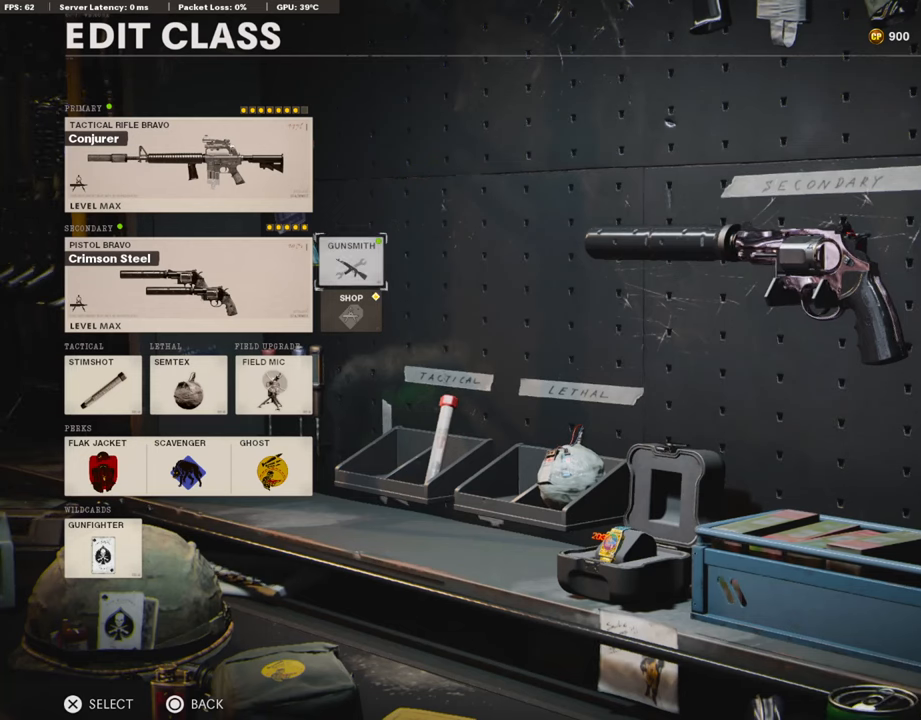
{"buttons": ["DPAD_LEFT"], "left_stick": "center", "right_stick": "center", "events": [[437, "DPAD_LEFT", "down"]]}
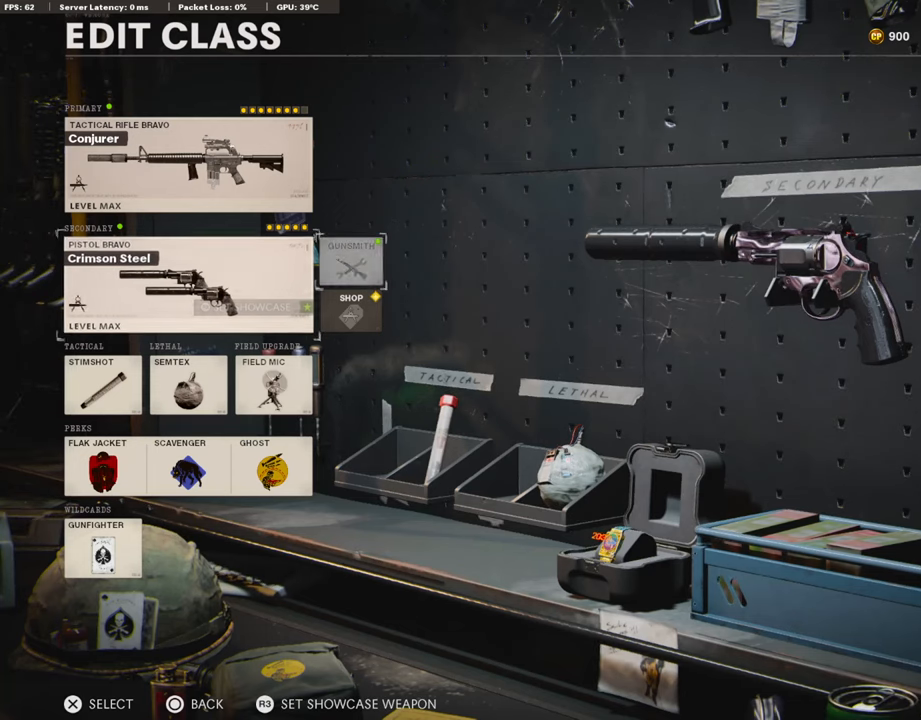
{"buttons": ["DPAD_DOWN"], "left_stick": "center", "right_stick": "center", "events": [[51, "DPAD_LEFT", "up"], [471, "DPAD_DOWN", "down"]]}
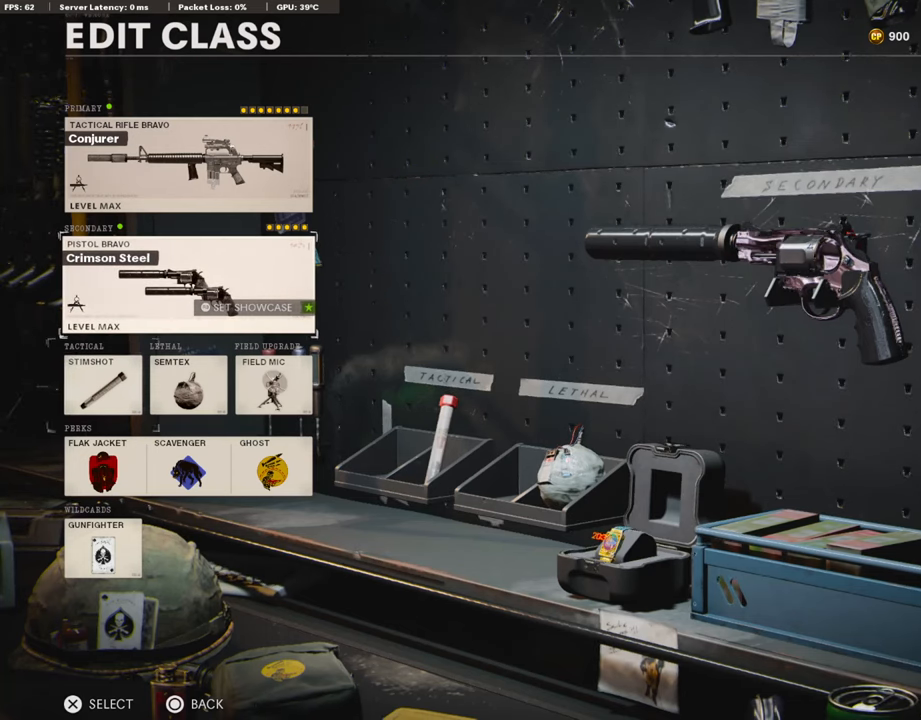
{"buttons": [], "left_stick": "center", "right_stick": "center", "events": [[33, "DPAD_DOWN", "up"], [403, "DPAD_UP", "down"], [470, "DPAD_UP", "up"]]}
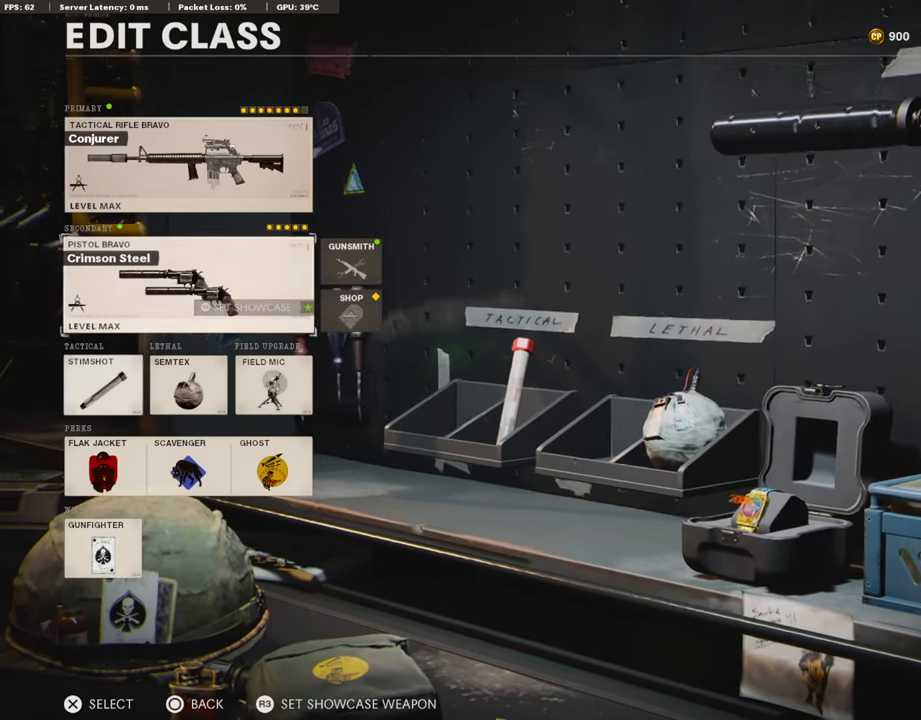
{"buttons": [], "left_stick": "center", "right_stick": "center", "events": [[34, "DPAD_UP", "down"], [118, "DPAD_UP", "up"]]}